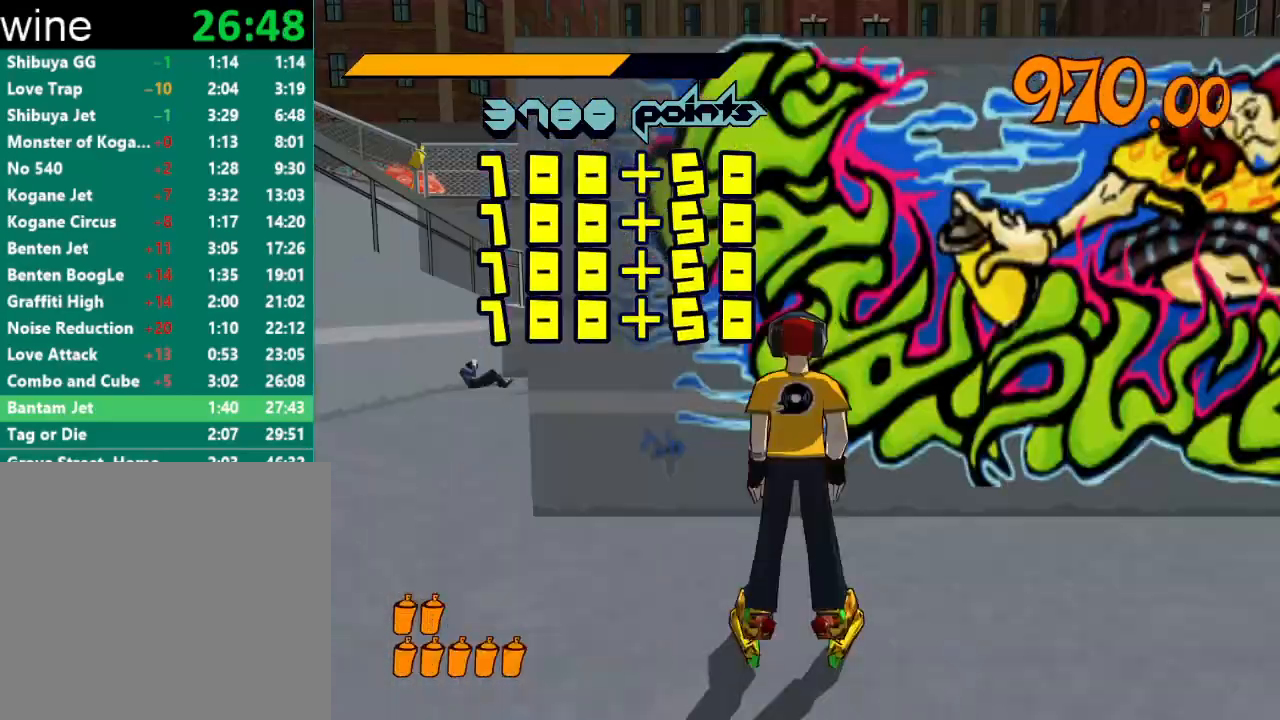
Gameplay with a controller (Xbox layout); each line is a JSON object with the inputs held at the frame after it. "events" lists button and stick changes between this image and that frame as [ms after this image, input, new state], when the widget could be followed in between.
{"buttons": ["Y", "R1"], "left_stick": "center", "right_stick": "center", "events": [[33, "R1", "up"], [33, "Y", "up"], [100, "R1", "down"], [100, "Y", "down"], [133, "R1", "up"], [133, "Y", "up"], [167, "R1", "down"], [200, "Y", "down"], [233, "R1", "up"], [233, "Y", "up"], [300, "R1", "down"], [300, "Y", "down"], [333, "R1", "up"], [333, "Y", "up"], [400, "R1", "down"], [400, "Y", "down"], [433, "R1", "up"], [433, "Y", "up"], [467, "R1", "down"], [500, "Y", "down"]]}
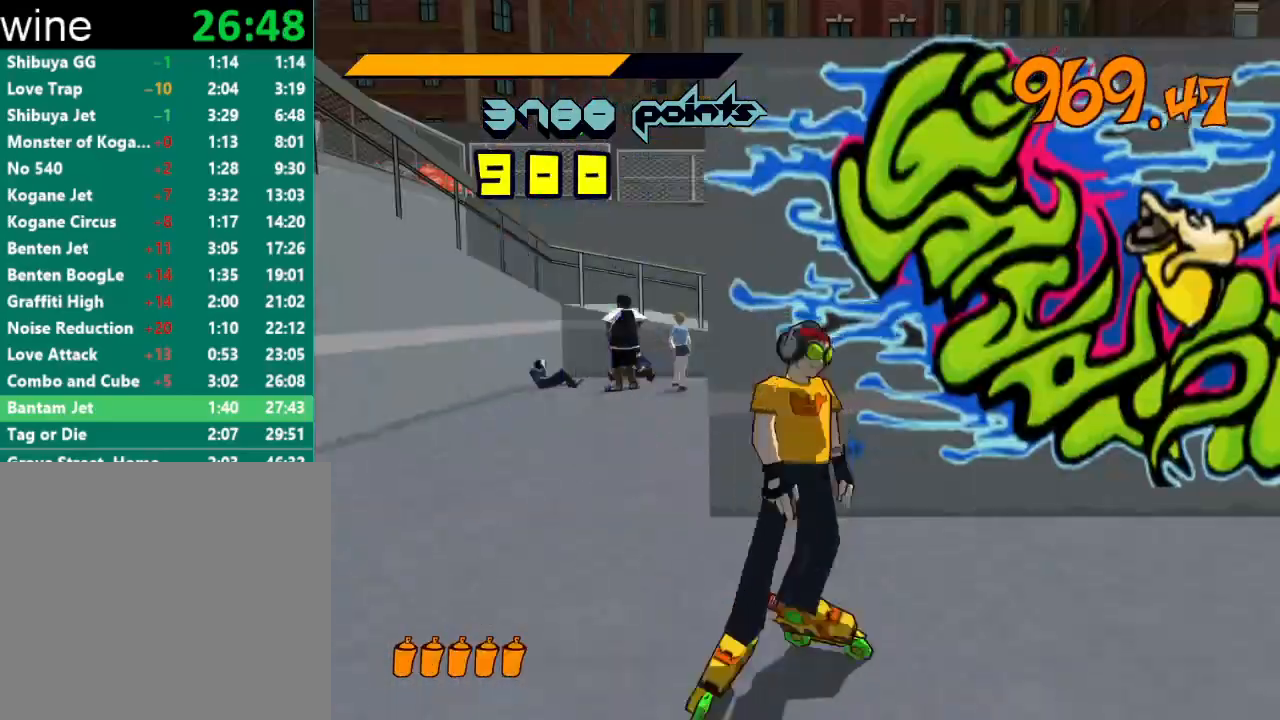
{"buttons": [], "left_stick": "down", "right_stick": "down-right", "events": [[33, "R1", "up"], [33, "Y", "up"], [100, "R1", "down"], [100, "Y", "down"], [133, "R1", "up"], [133, "Y", "up"], [167, "R1", "down"], [167, "Y", "down"], [233, "R1", "up"], [233, "Y", "up"], [233, "left_stick", "left"], [433, "left_stick", "down"], [433, "right_stick", "down-right"]]}
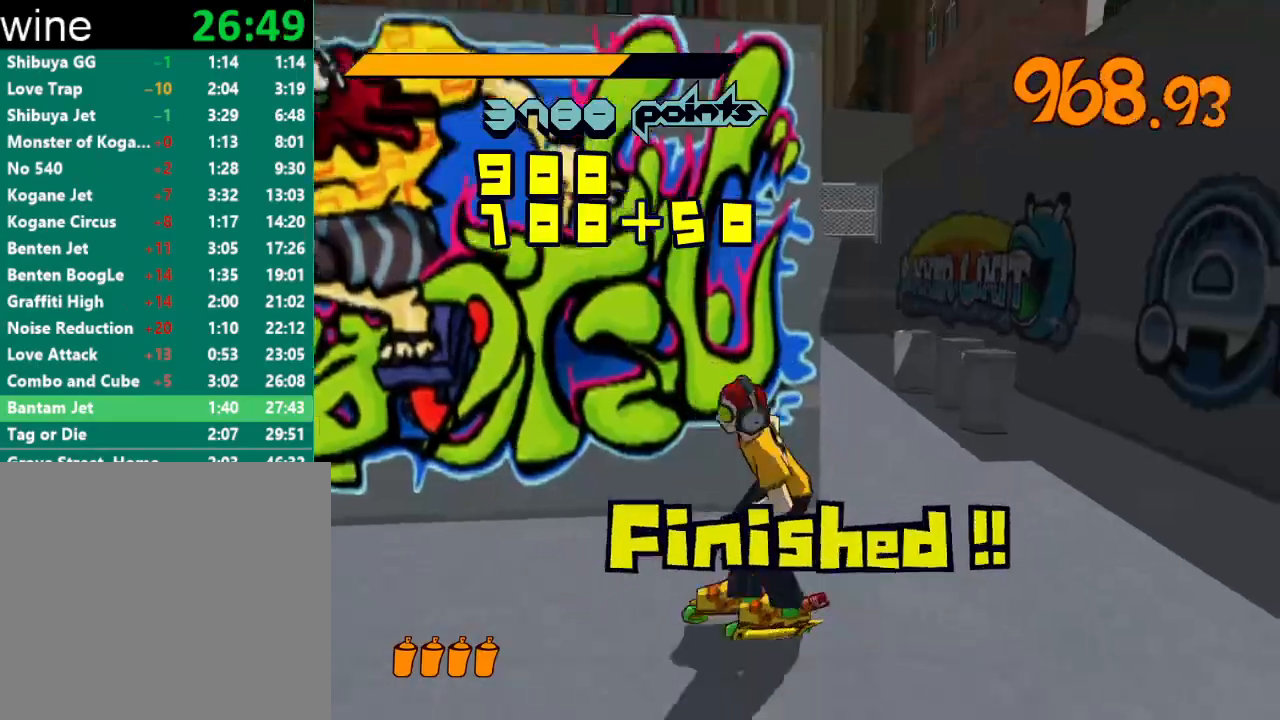
{"buttons": [], "left_stick": "down", "right_stick": "center", "events": [[100, "R2", "down"], [167, "right_stick", "center"], [233, "A", "down"], [300, "R2", "up"], [333, "A", "up"]]}
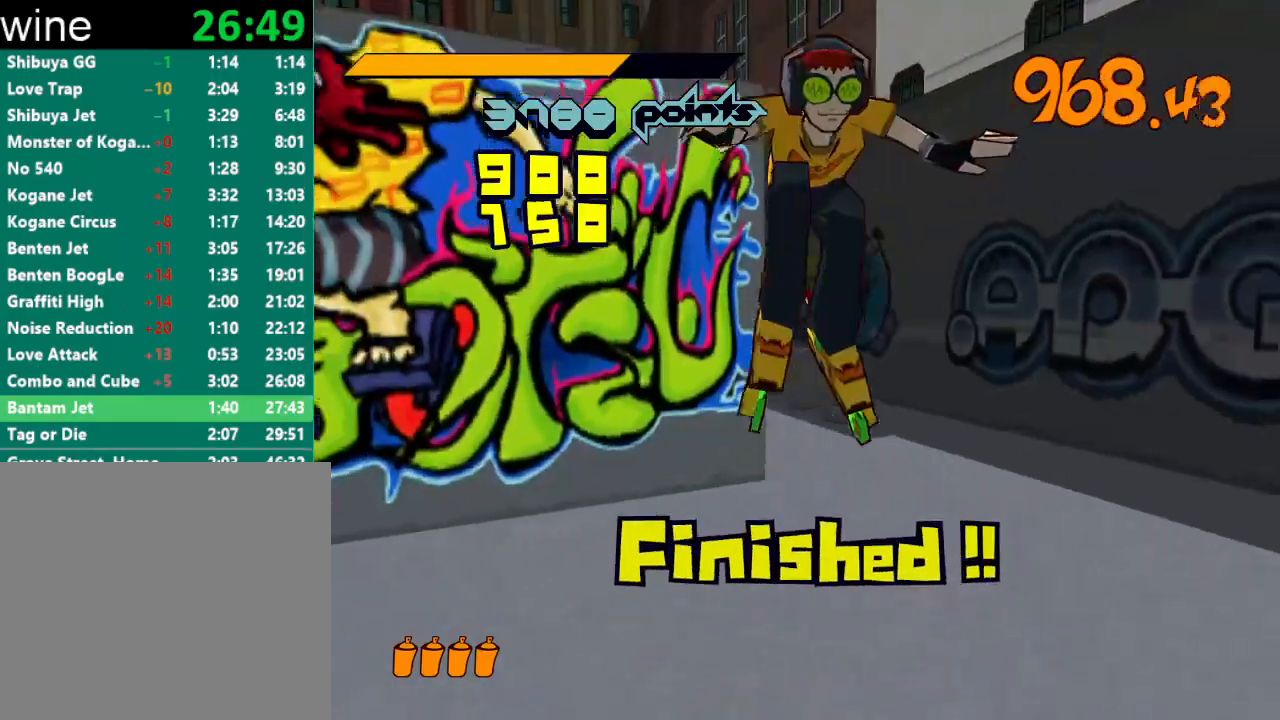
{"buttons": [], "left_stick": "up-right", "right_stick": "center", "events": [[100, "left_stick", "down-right"], [167, "right_stick", "right"], [267, "left_stick", "right"], [367, "left_stick", "up-right"], [433, "right_stick", "center"]]}
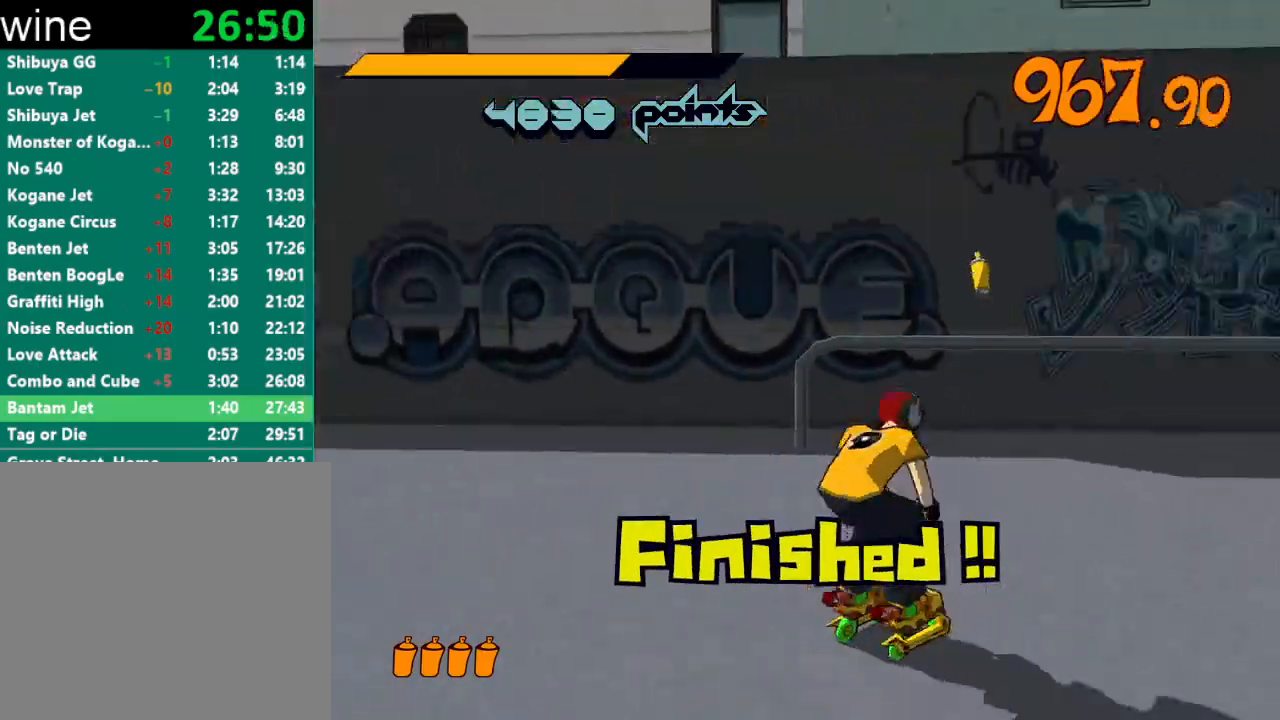
{"buttons": ["A", "R2"], "left_stick": "up", "right_stick": "center", "events": [[33, "R2", "down"], [133, "left_stick", "up"], [267, "right_stick", "down-left"], [400, "right_stick", "center"], [467, "A", "down"]]}
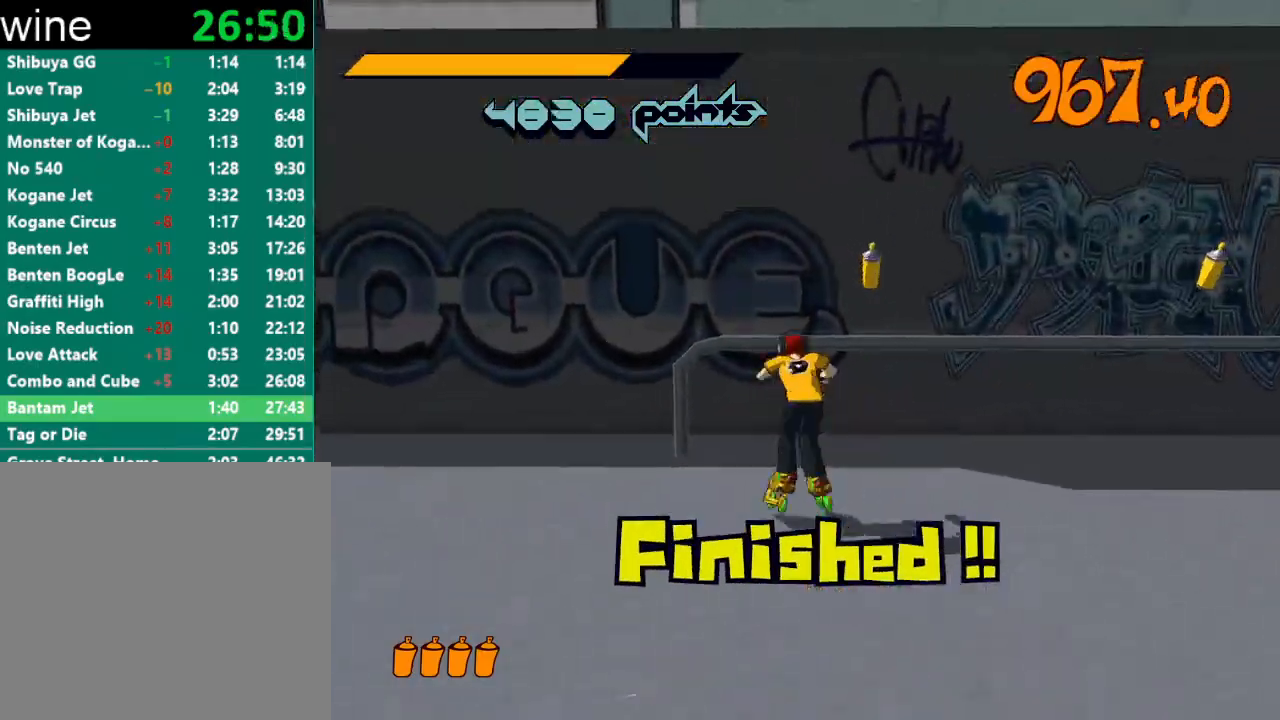
{"buttons": ["A"], "left_stick": "left", "right_stick": "center", "events": [[167, "left_stick", "up-right"], [200, "A", "up"], [267, "A", "down"], [400, "A", "up"], [433, "R2", "up"], [433, "left_stick", "left"], [500, "A", "down"]]}
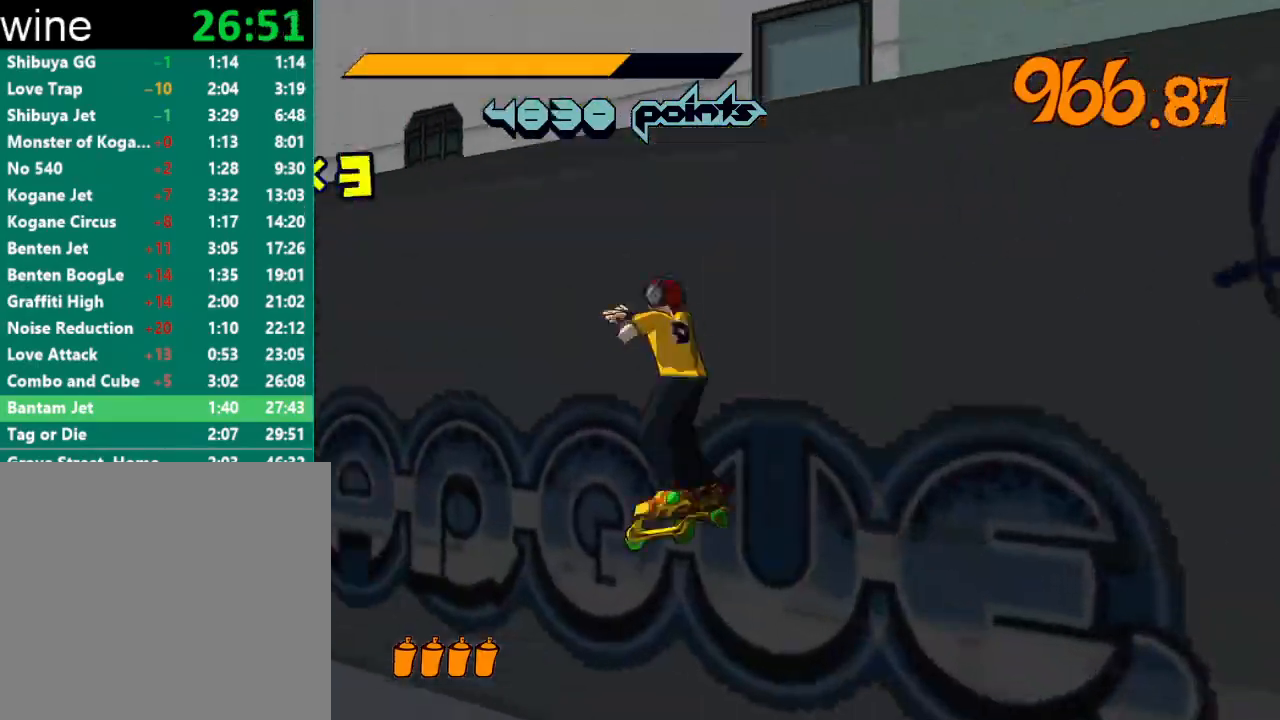
{"buttons": [], "left_stick": "down-left", "right_stick": "center", "events": [[67, "A", "up"], [100, "left_stick", "down-left"]]}
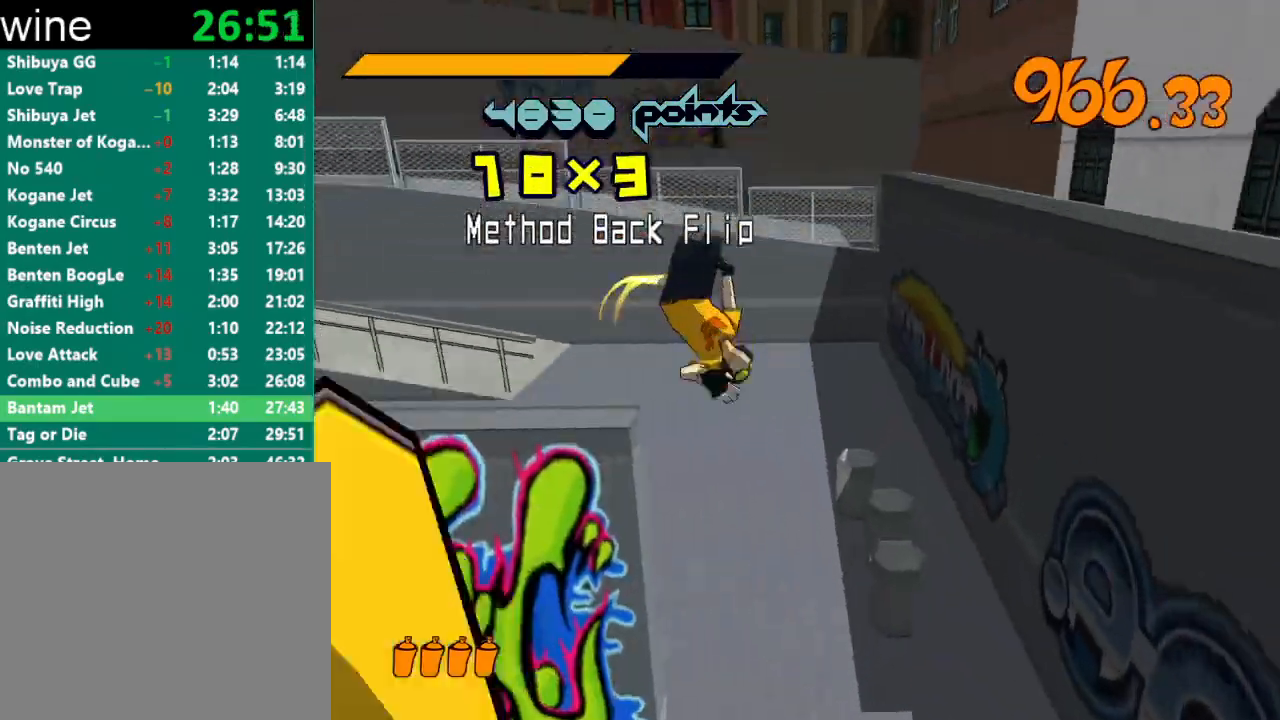
{"buttons": [], "left_stick": "center", "right_stick": "center", "events": [[33, "left_stick", "down"], [400, "left_stick", "center"]]}
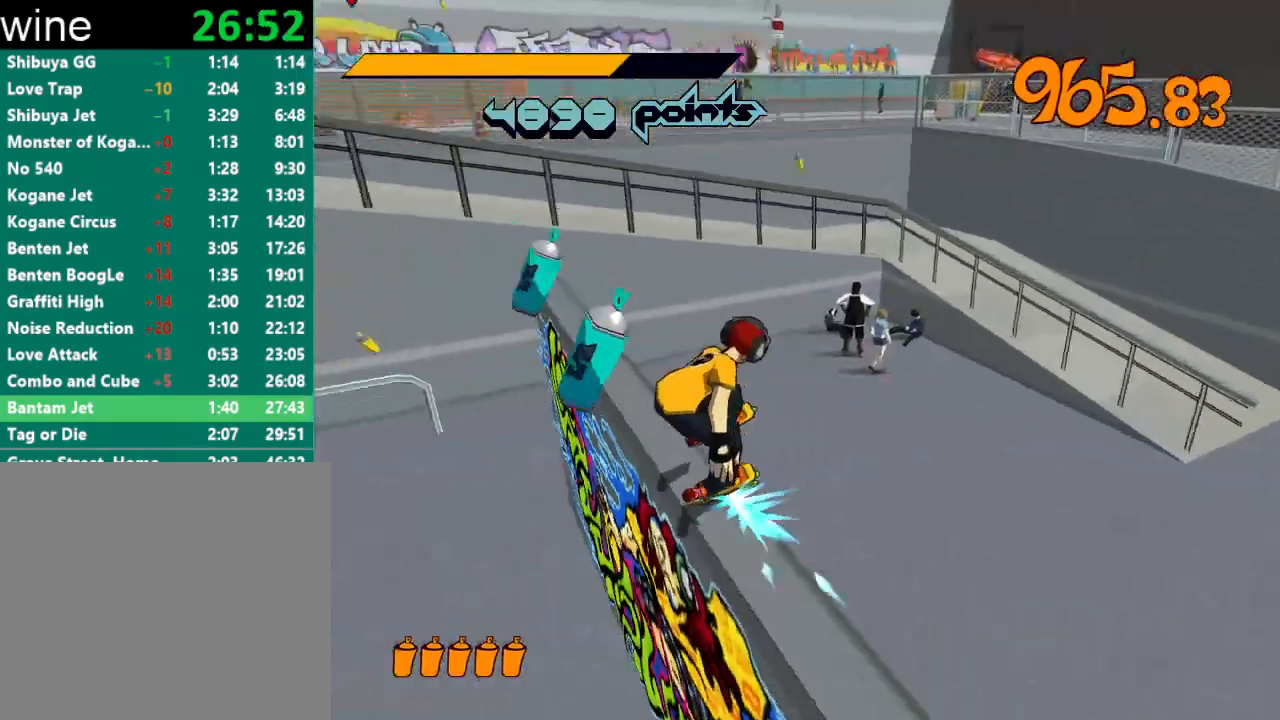
{"buttons": ["A", "R2"], "left_stick": "up-left", "right_stick": "center", "events": [[133, "R2", "down"], [367, "A", "down"], [433, "left_stick", "left"], [500, "left_stick", "up-left"]]}
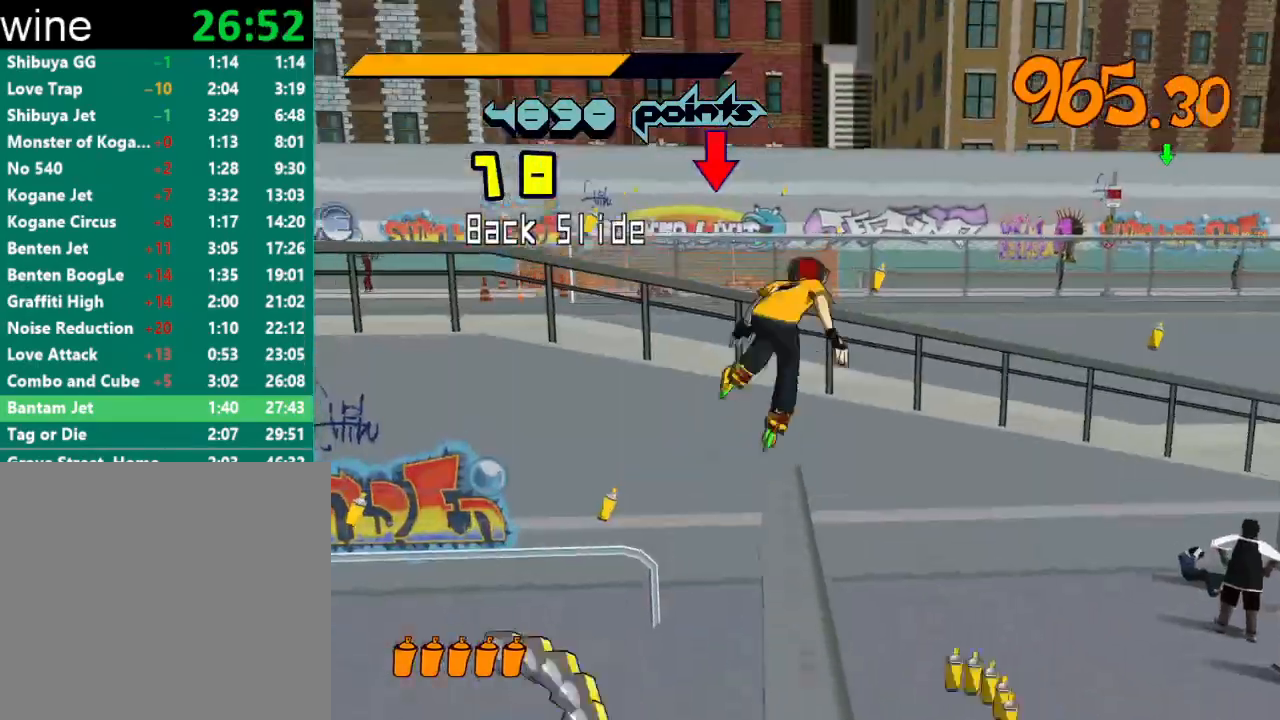
{"buttons": ["A", "R2"], "left_stick": "down", "right_stick": "center", "events": [[167, "left_stick", "center"], [500, "left_stick", "down"]]}
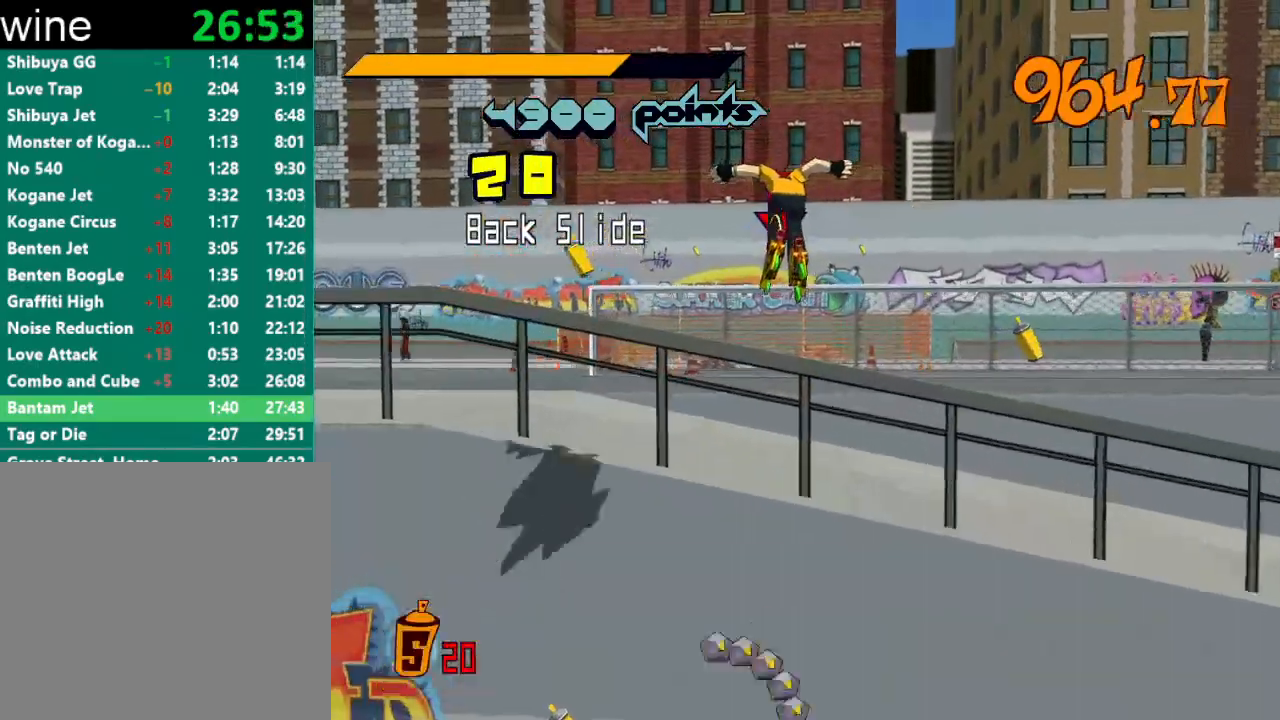
{"buttons": ["A", "R2"], "left_stick": "up-right", "right_stick": "center", "events": [[33, "A", "up"], [233, "left_stick", "up-right"], [267, "A", "down"]]}
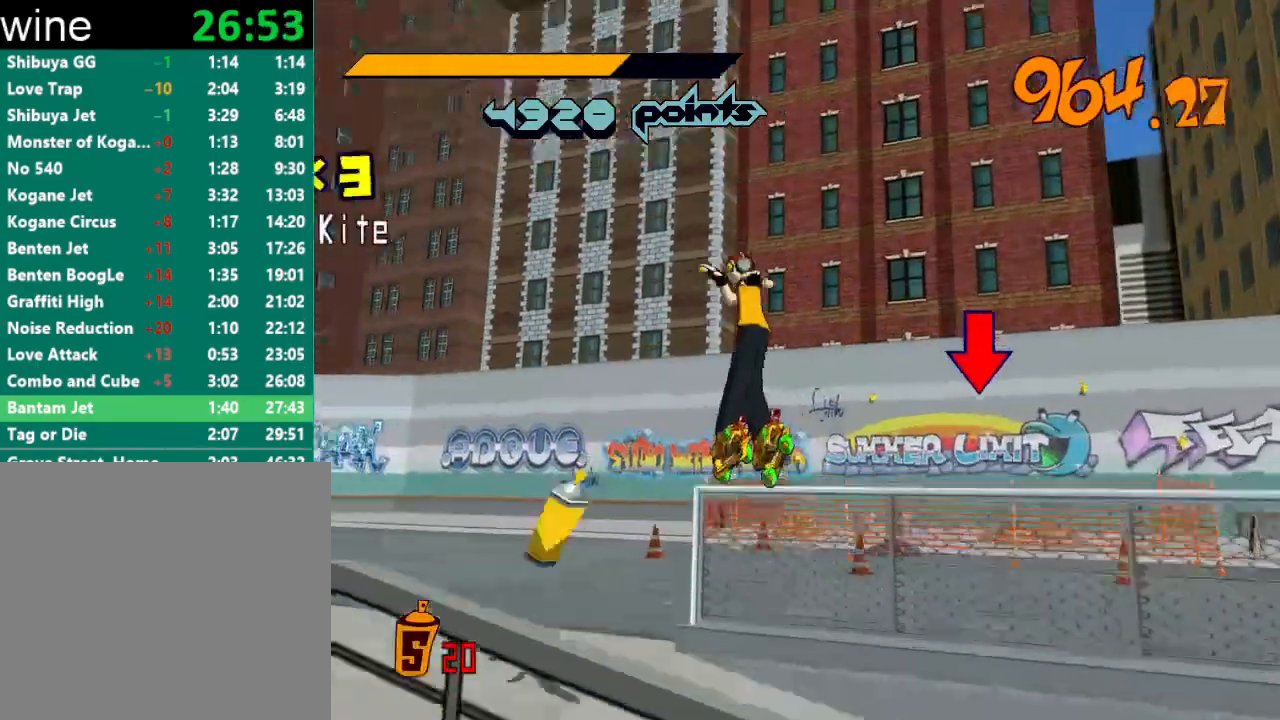
{"buttons": [], "left_stick": "up-right", "right_stick": "center", "events": [[200, "A", "up"], [200, "R2", "up"]]}
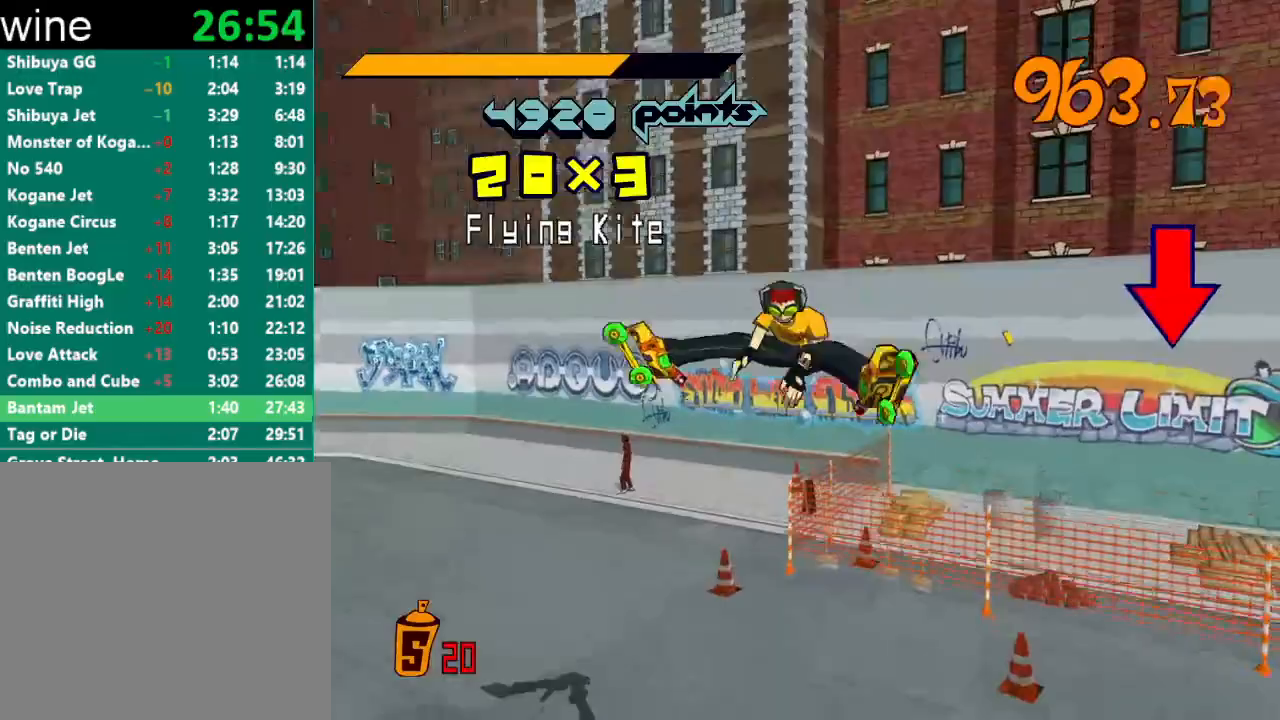
{"buttons": [], "left_stick": "up-right", "right_stick": "center", "events": []}
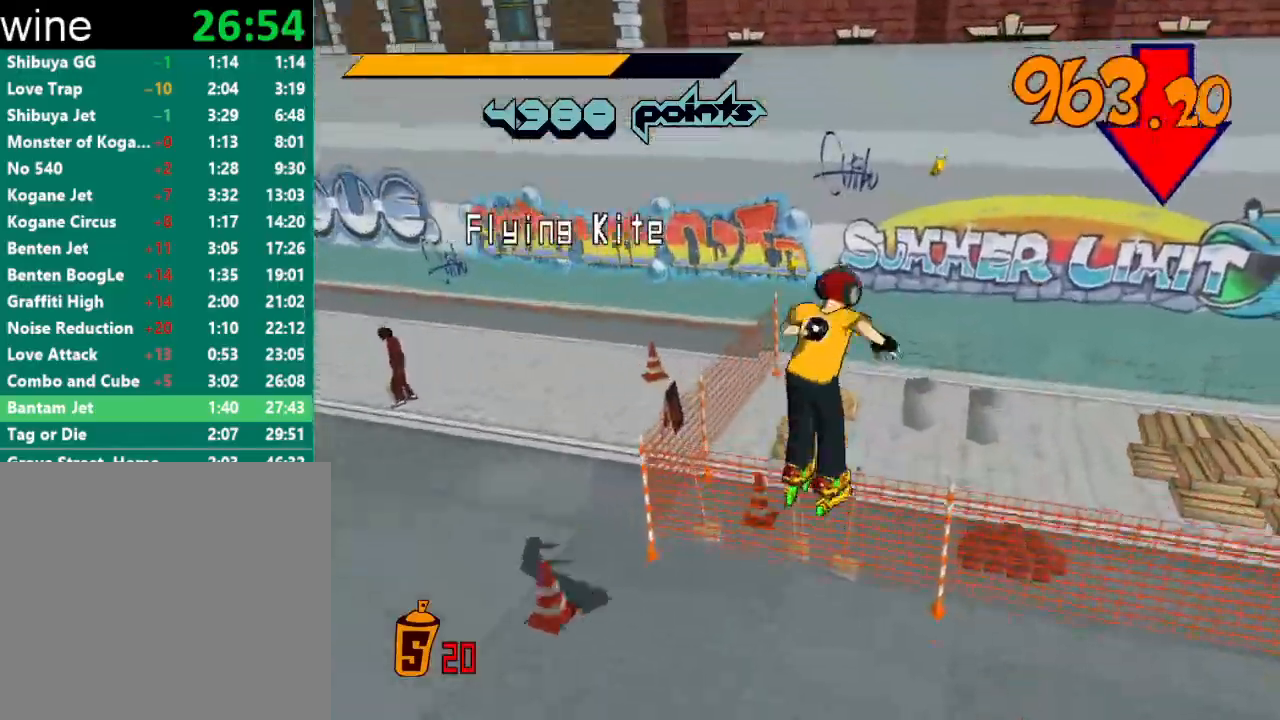
{"buttons": [], "left_stick": "right", "right_stick": "center", "events": [[167, "left_stick", "right"]]}
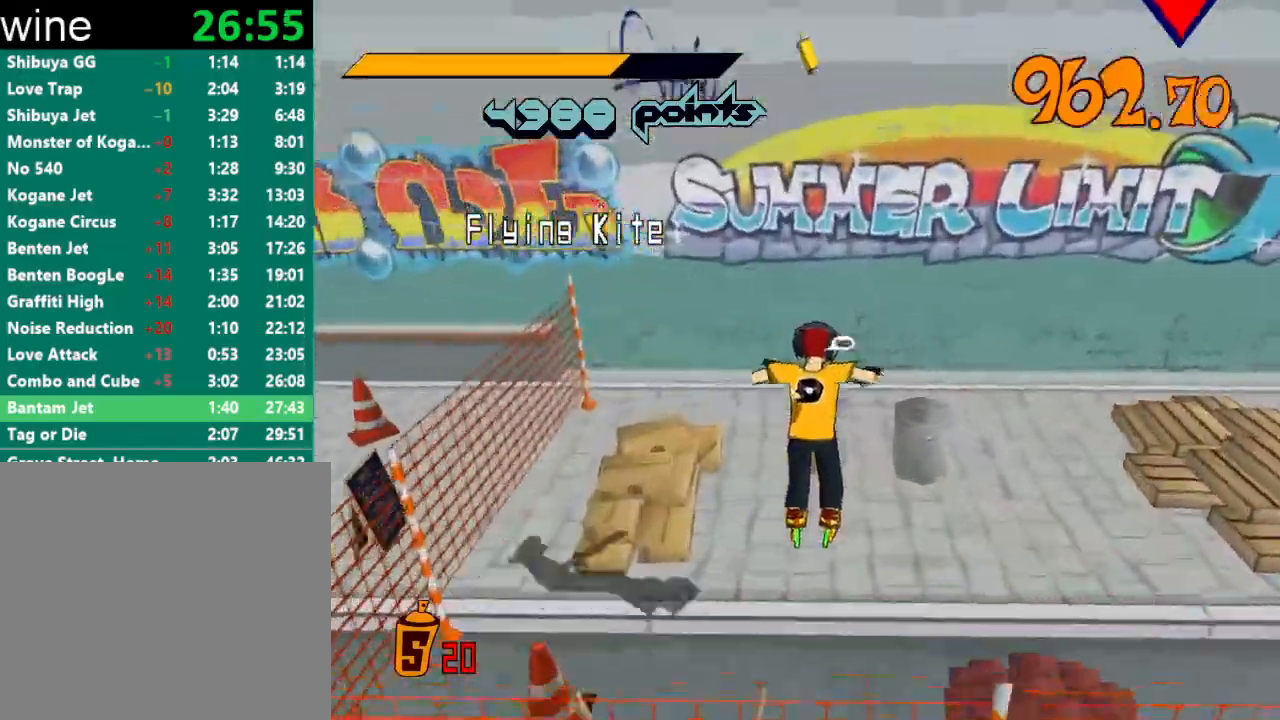
{"buttons": ["Y", "R1"], "left_stick": "center", "right_stick": "center", "events": [[200, "R1", "down"], [233, "Y", "down"], [233, "left_stick", "center"], [267, "R1", "up"], [267, "Y", "up"], [333, "R1", "down"], [333, "Y", "down"], [367, "R1", "up"], [367, "Y", "up"], [400, "R1", "down"], [400, "Y", "down"], [467, "R1", "up"], [467, "Y", "up"], [500, "R1", "down"], [500, "Y", "down"]]}
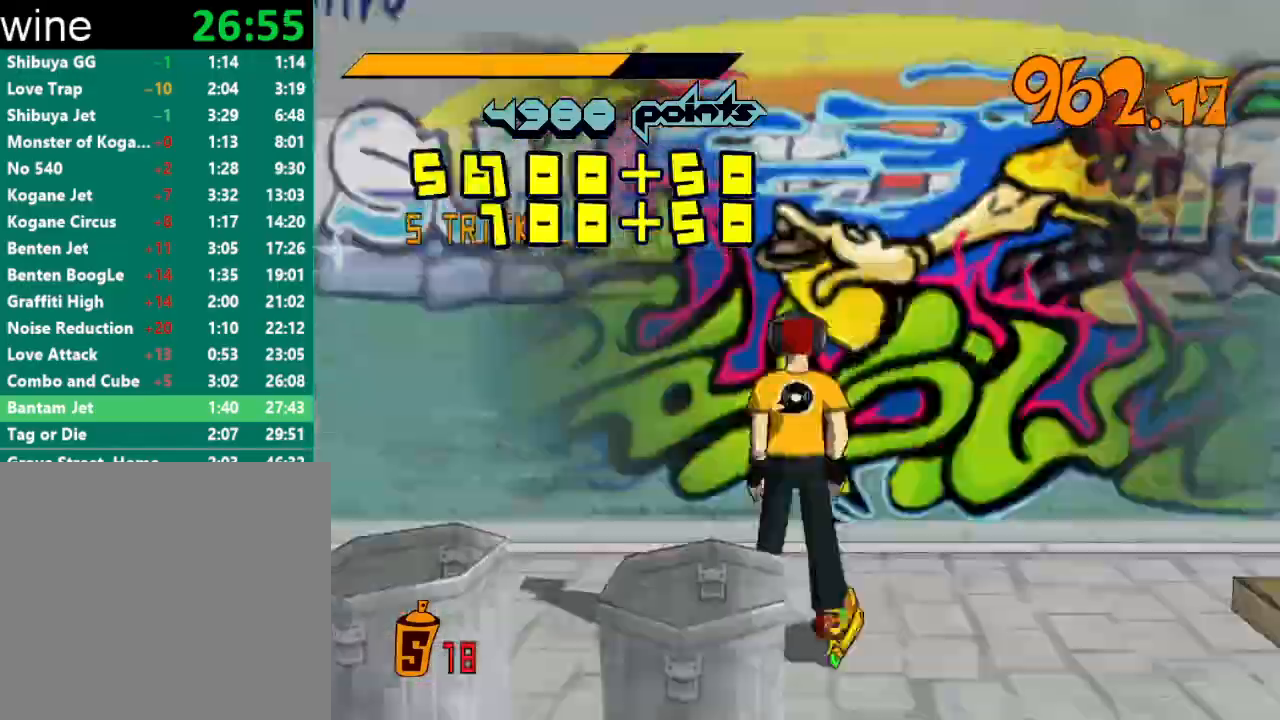
{"buttons": ["Y", "R1"], "left_stick": "center", "right_stick": "center", "events": [[33, "Y", "up"], [67, "R1", "up"], [100, "R1", "down"], [100, "Y", "down"], [133, "R1", "up"], [133, "Y", "up"], [200, "R1", "down"], [200, "Y", "down"], [233, "R1", "up"], [233, "Y", "up"], [267, "R1", "down"], [267, "Y", "down"], [333, "R1", "up"], [333, "Y", "up"], [367, "R1", "down"], [367, "Y", "down"], [433, "R1", "up"], [433, "Y", "up"], [467, "R1", "down"], [500, "Y", "down"]]}
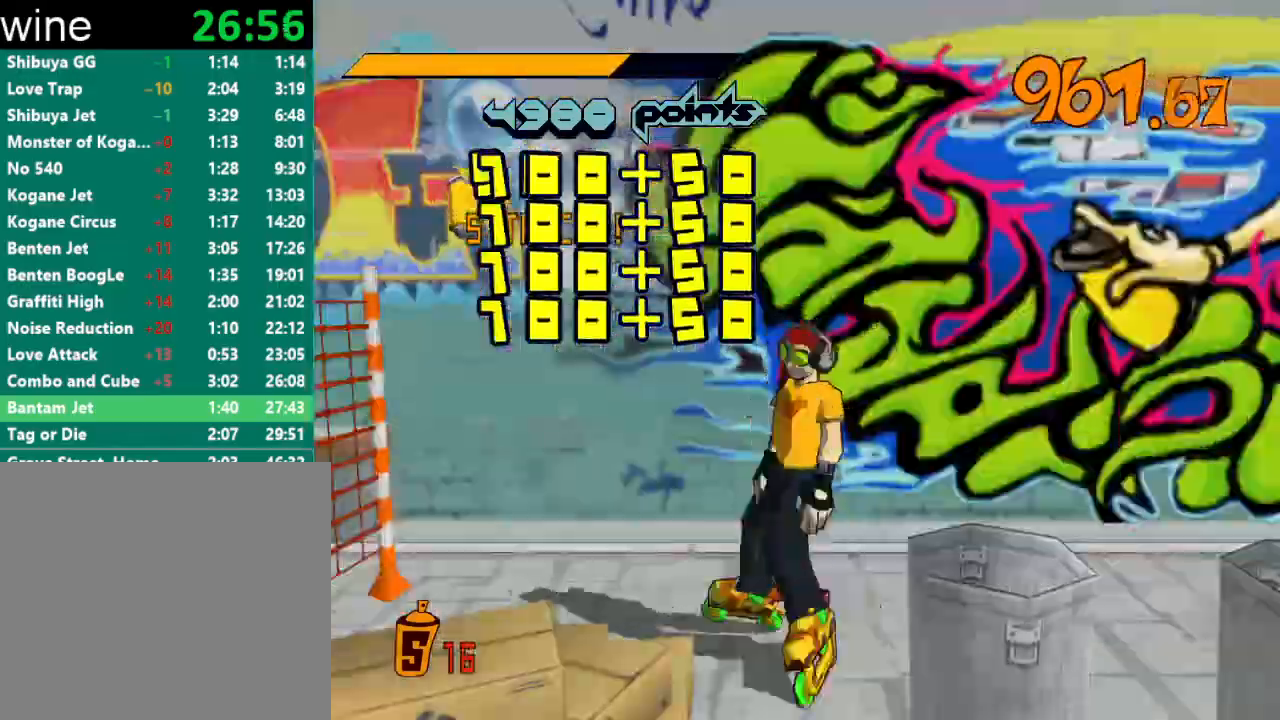
{"buttons": [], "left_stick": "right", "right_stick": "center", "events": [[33, "R1", "up"], [33, "Y", "up"], [67, "R1", "down"], [67, "Y", "down"], [133, "R1", "up"], [133, "Y", "up"], [167, "R1", "down"], [167, "Y", "down"], [233, "R1", "up"], [233, "Y", "up"], [267, "R1", "down"], [267, "Y", "down"], [333, "R1", "up"], [333, "Y", "up"], [367, "R1", "down"], [367, "Y", "down"], [400, "left_stick", "right"], [433, "R1", "up"], [433, "Y", "up"]]}
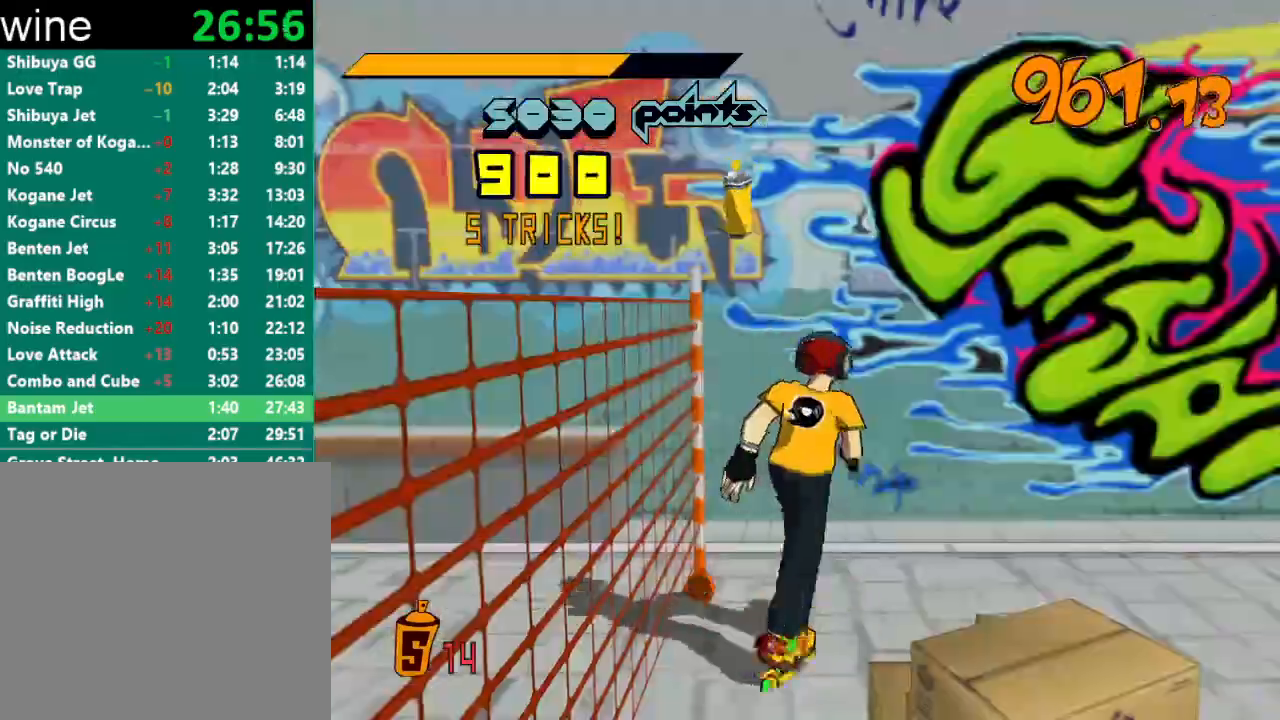
{"buttons": ["R2"], "left_stick": "center", "right_stick": "center", "events": [[67, "R2", "down"], [400, "R1", "down"], [433, "Y", "down"], [500, "R1", "up"], [500, "Y", "up"], [500, "left_stick", "center"]]}
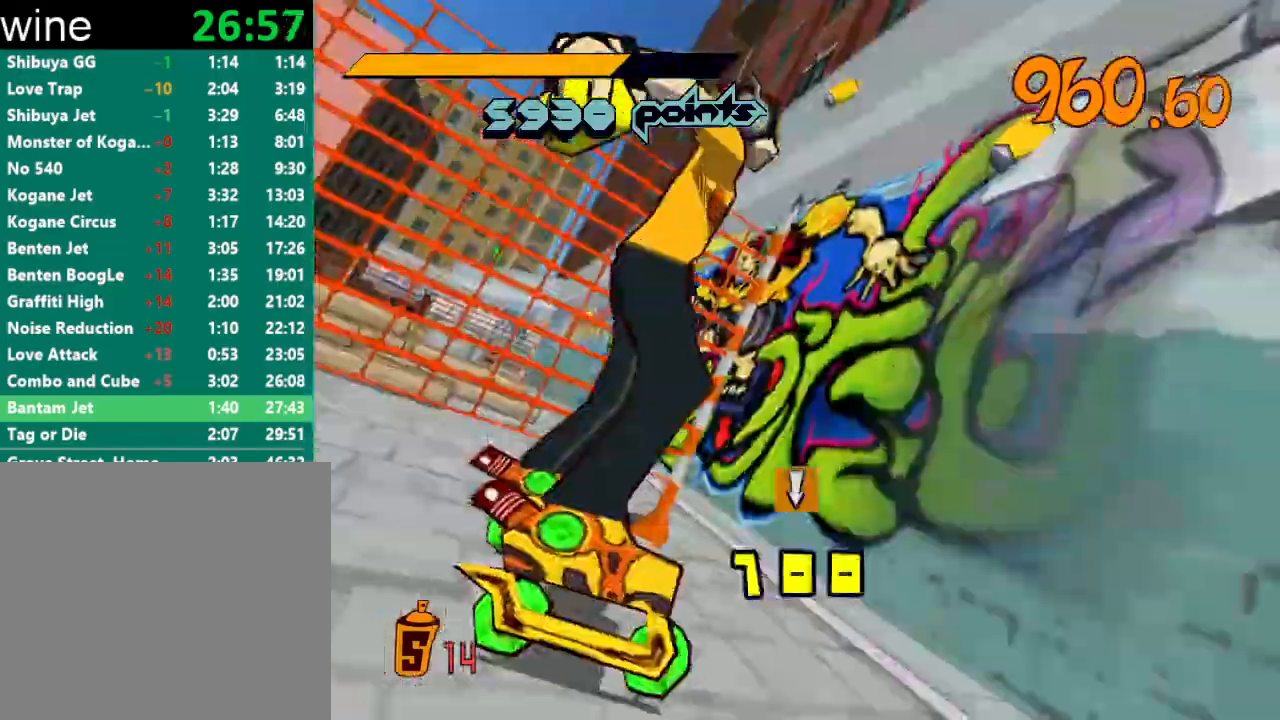
{"buttons": ["R2"], "left_stick": "up-left", "right_stick": "left", "events": [[33, "R1", "down"], [33, "Y", "down"], [100, "R2", "up"], [133, "R1", "up"], [133, "Y", "up"], [133, "left_stick", "left"], [233, "right_stick", "left"], [267, "R2", "down"], [400, "left_stick", "up-left"]]}
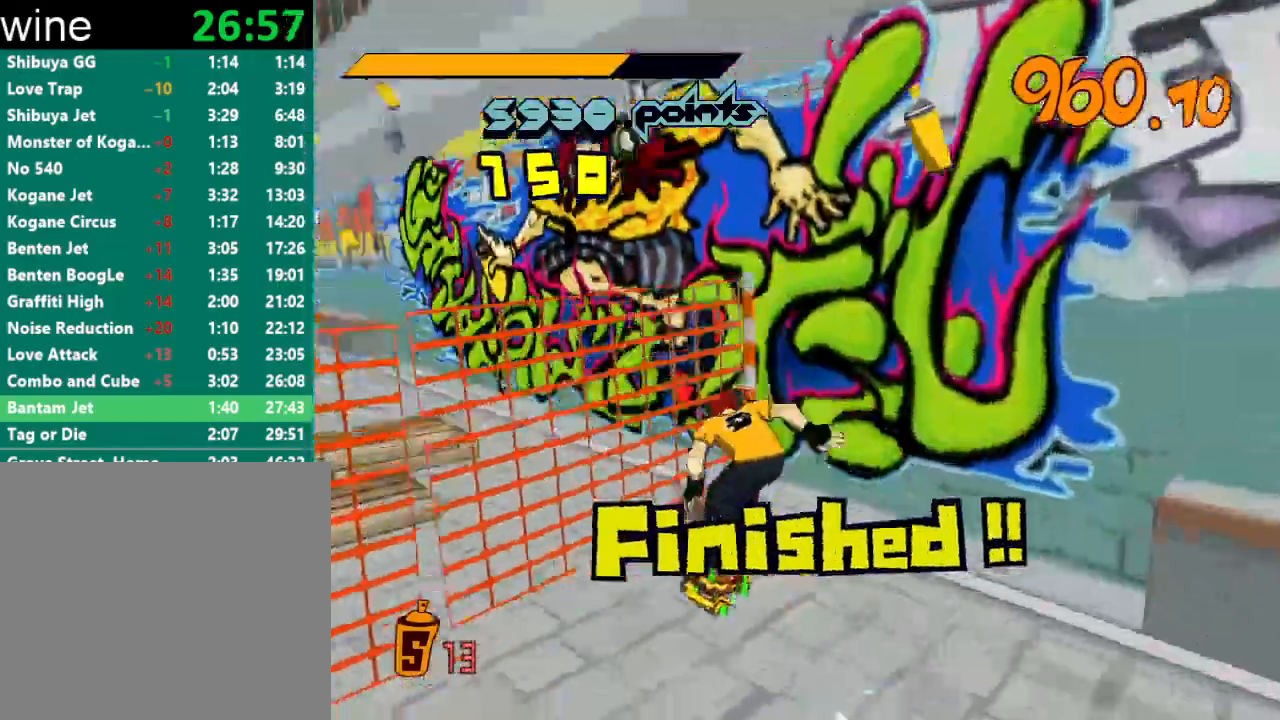
{"buttons": ["A", "R2"], "left_stick": "up", "right_stick": "center", "events": [[133, "left_stick", "up"], [300, "right_stick", "center"], [400, "A", "down"]]}
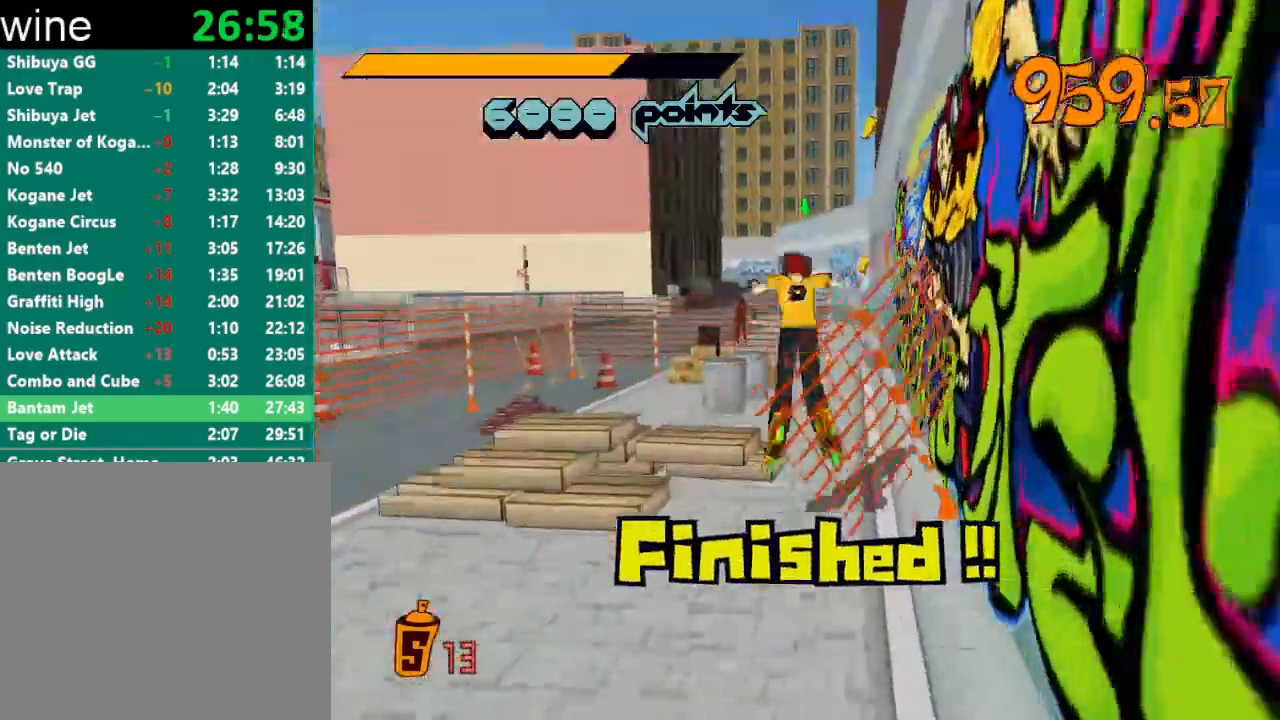
{"buttons": ["A", "R2"], "left_stick": "up-left", "right_stick": "center", "events": [[33, "left_stick", "up-left"]]}
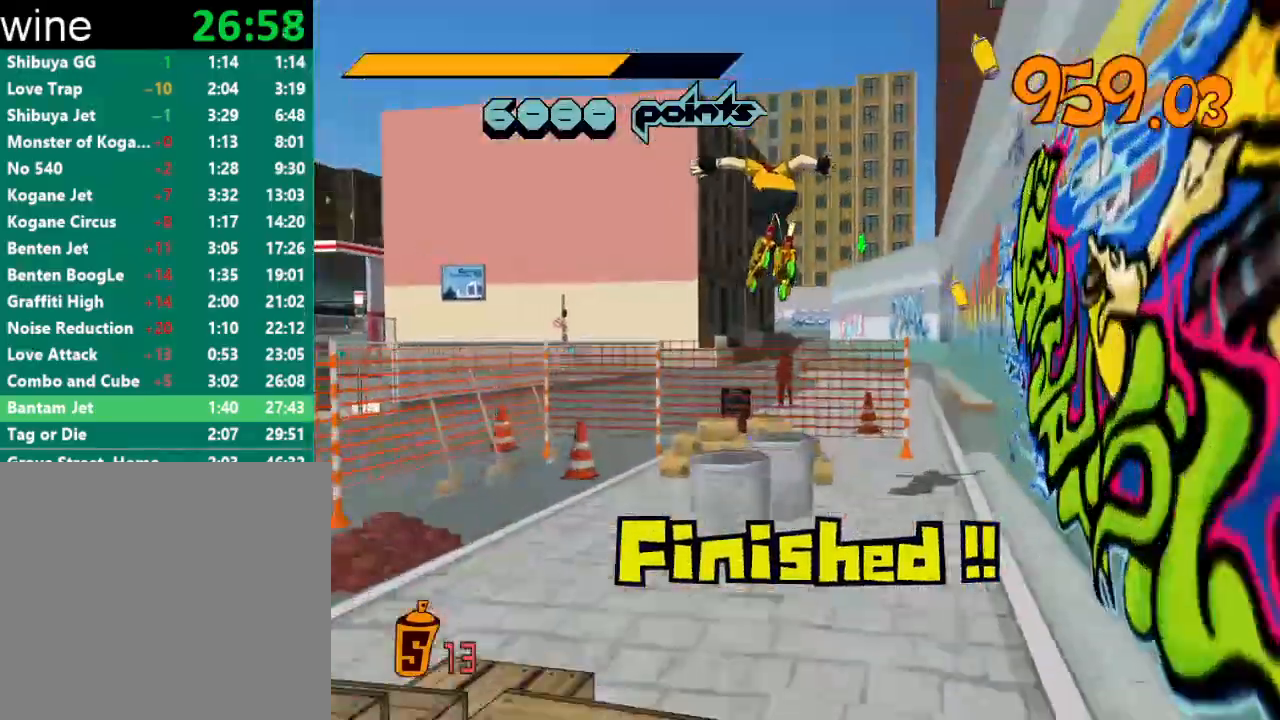
{"buttons": ["A", "R2"], "left_stick": "up-left", "right_stick": "center", "events": []}
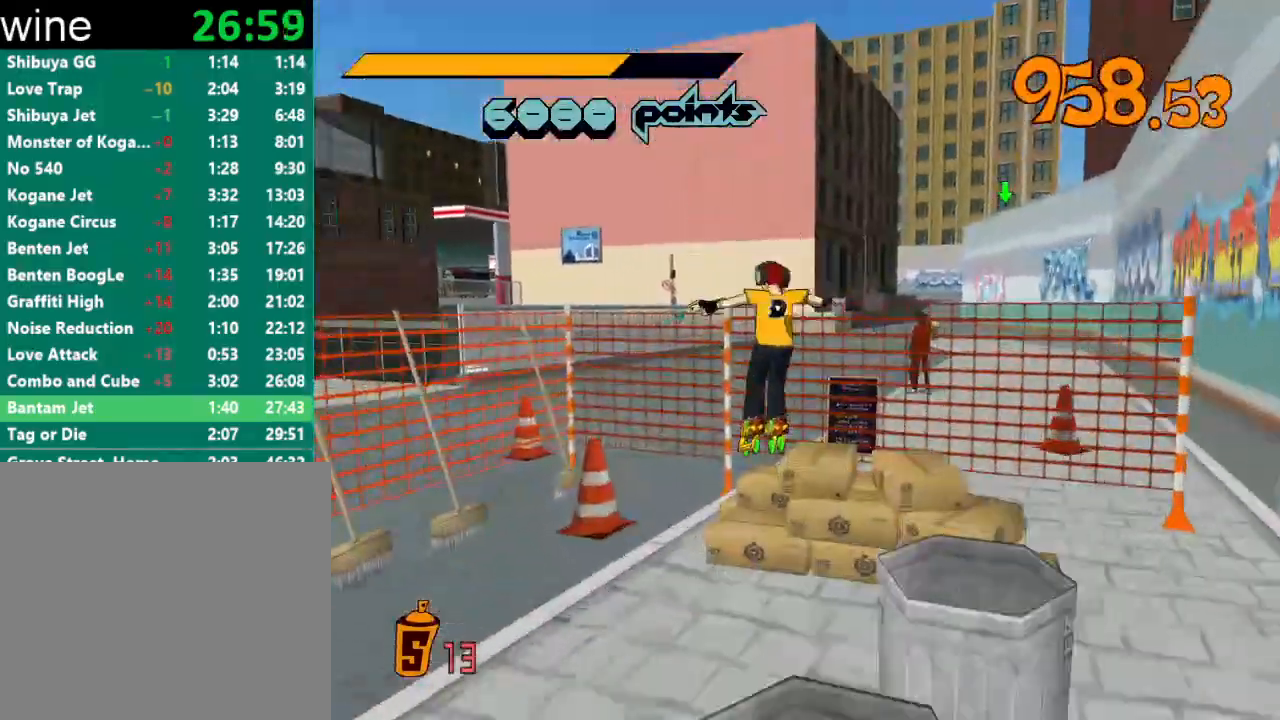
{"buttons": ["R2"], "left_stick": "up", "right_stick": "center", "events": [[67, "R2", "up"], [133, "A", "up"], [167, "left_stick", "up"], [200, "R2", "down"]]}
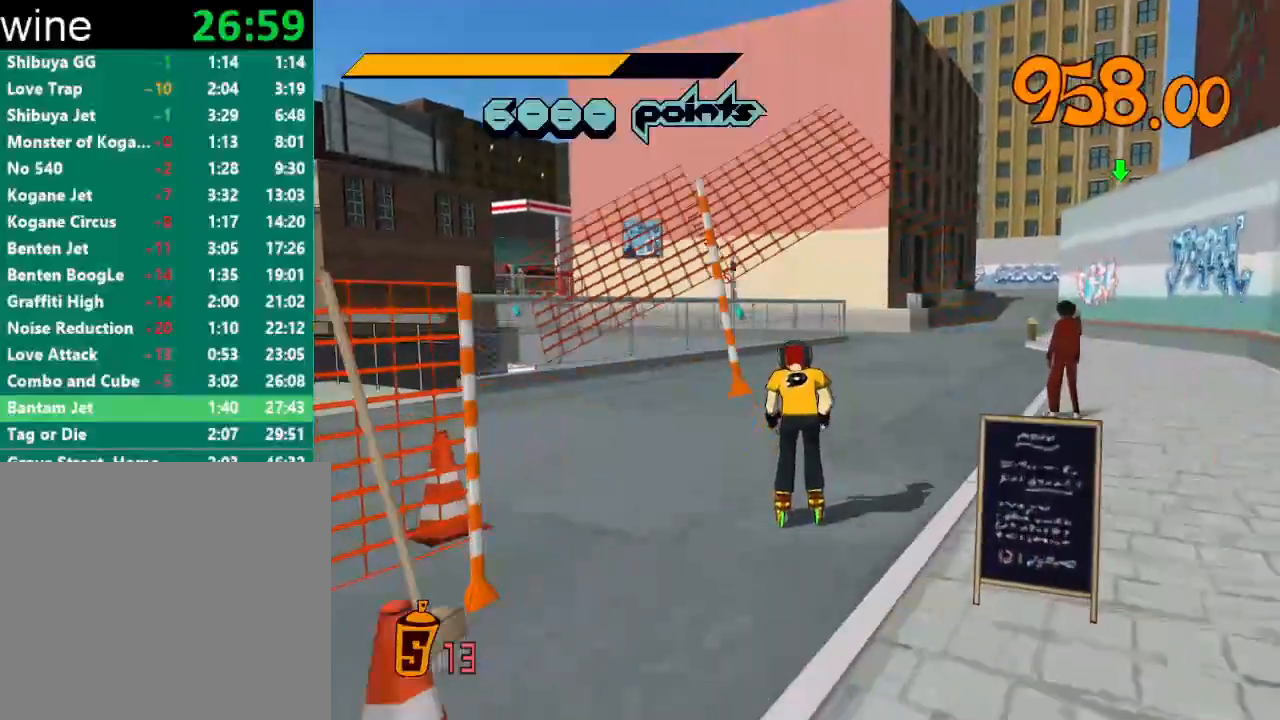
{"buttons": ["R2"], "left_stick": "up", "right_stick": "center", "events": [[33, "right_stick", "left"], [133, "right_stick", "center"]]}
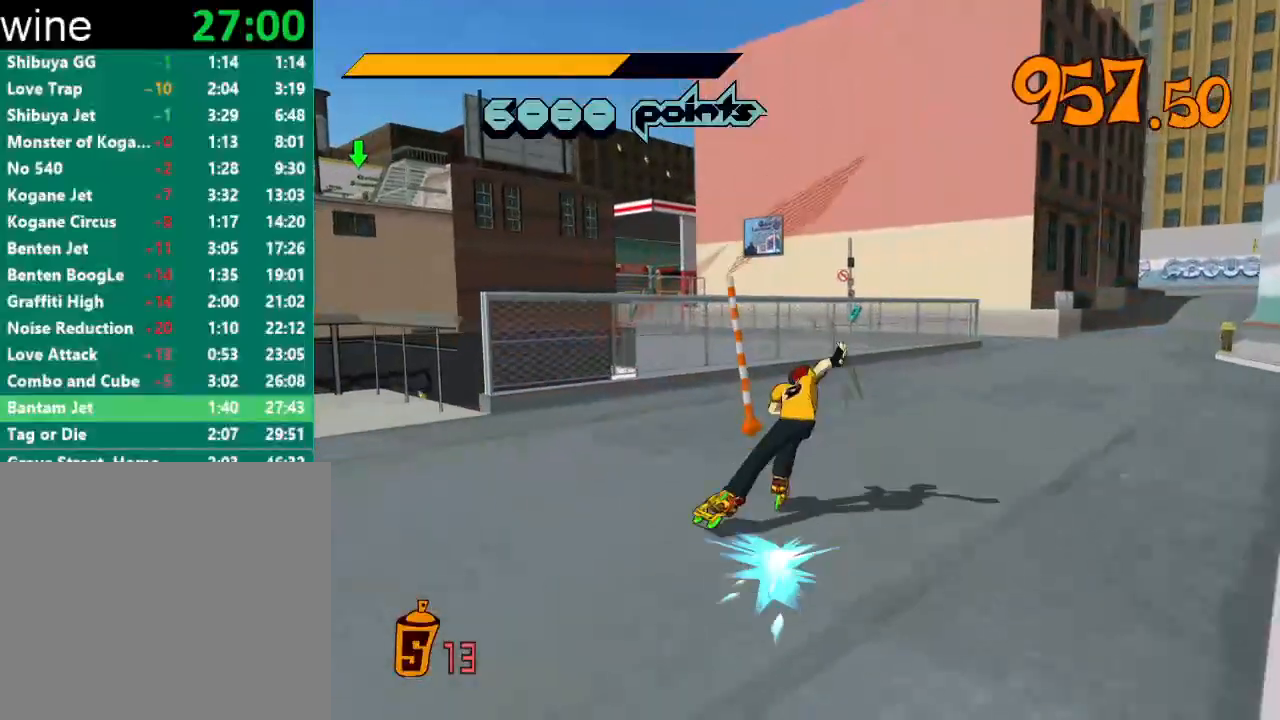
{"buttons": ["A", "R2"], "left_stick": "up", "right_stick": "center", "events": [[433, "A", "down"]]}
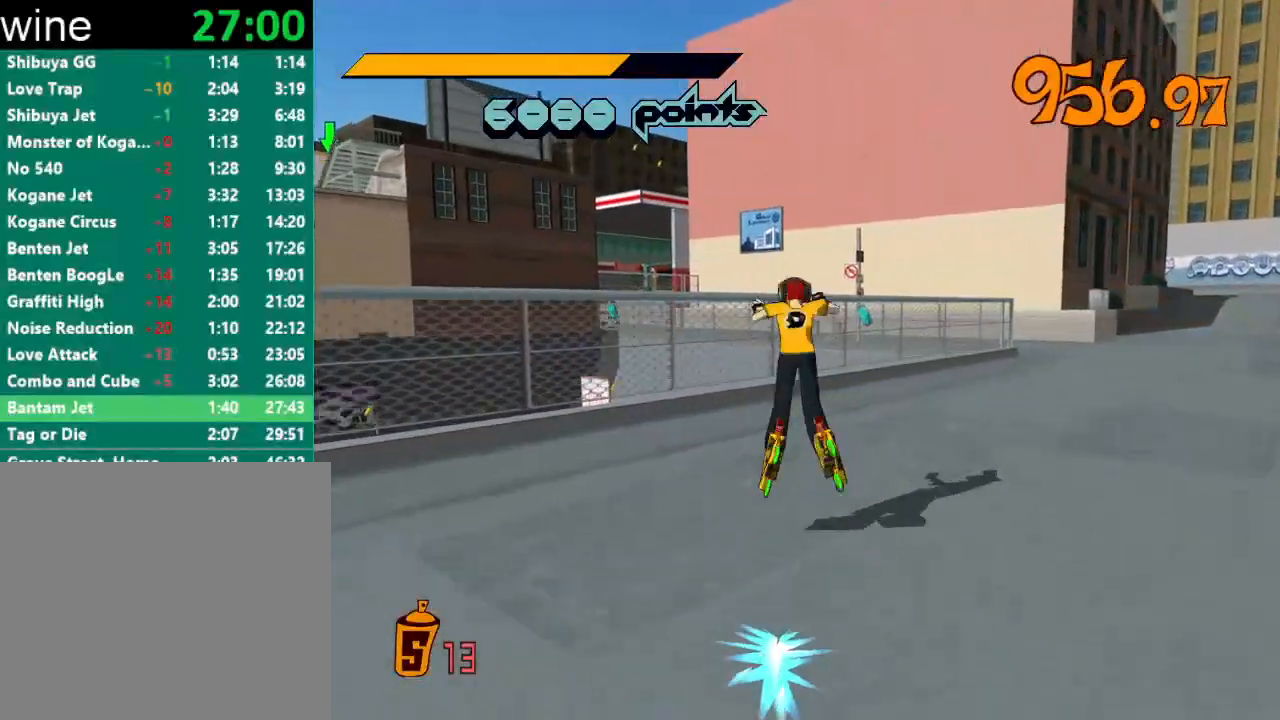
{"buttons": ["A", "R2"], "left_stick": "up", "right_stick": "center", "events": []}
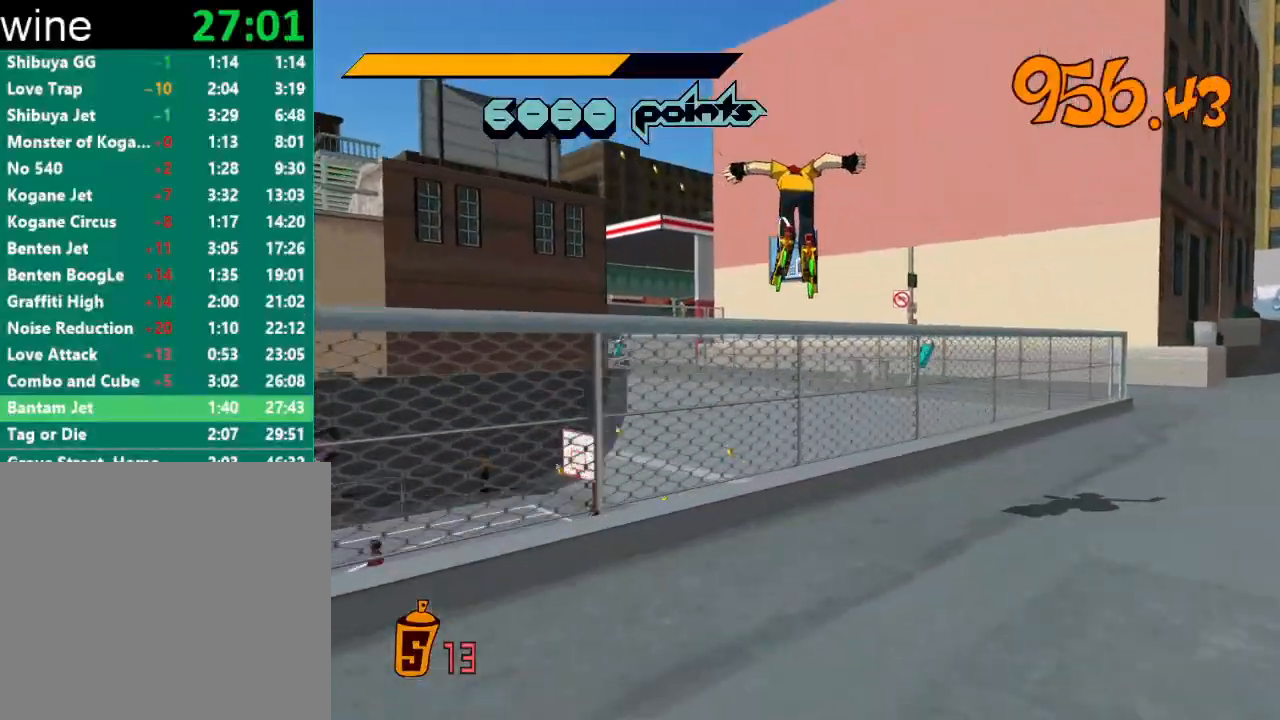
{"buttons": [], "left_stick": "up-left", "right_stick": "center", "events": [[67, "A", "up"], [200, "A", "down"], [267, "A", "up"], [300, "R2", "up"], [433, "left_stick", "up-left"]]}
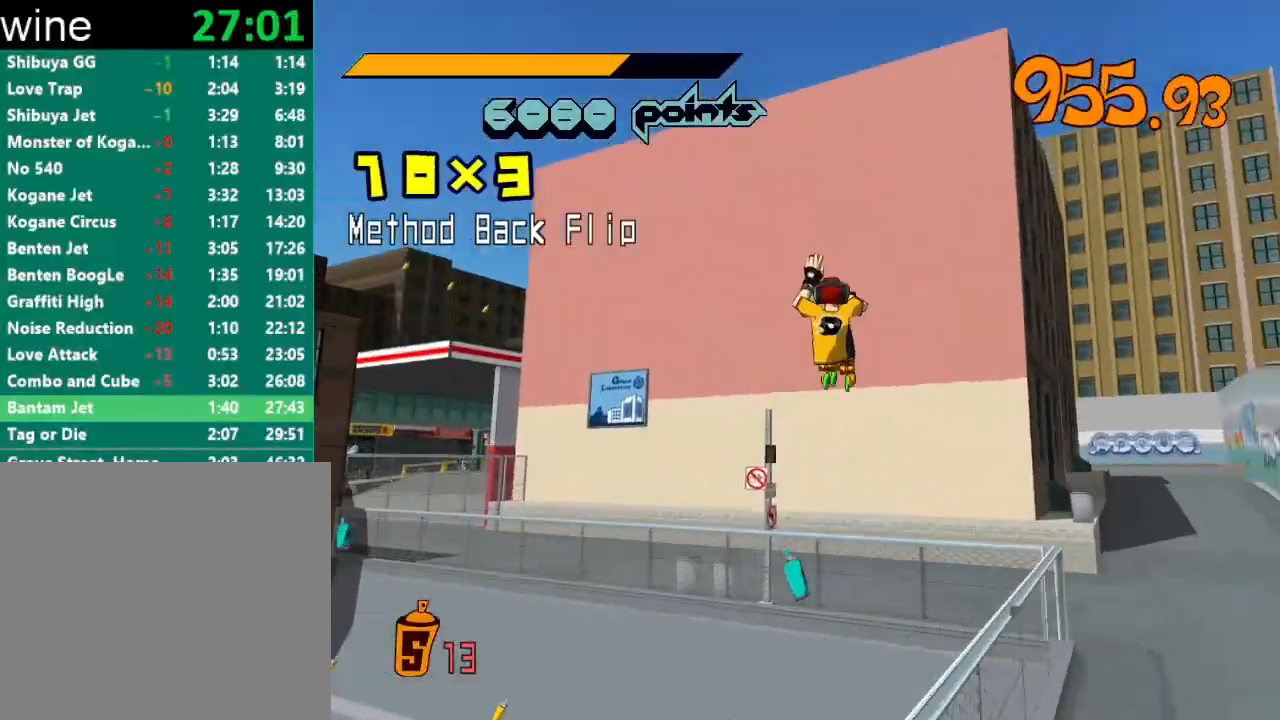
{"buttons": [], "left_stick": "center", "right_stick": "center", "events": [[367, "left_stick", "center"]]}
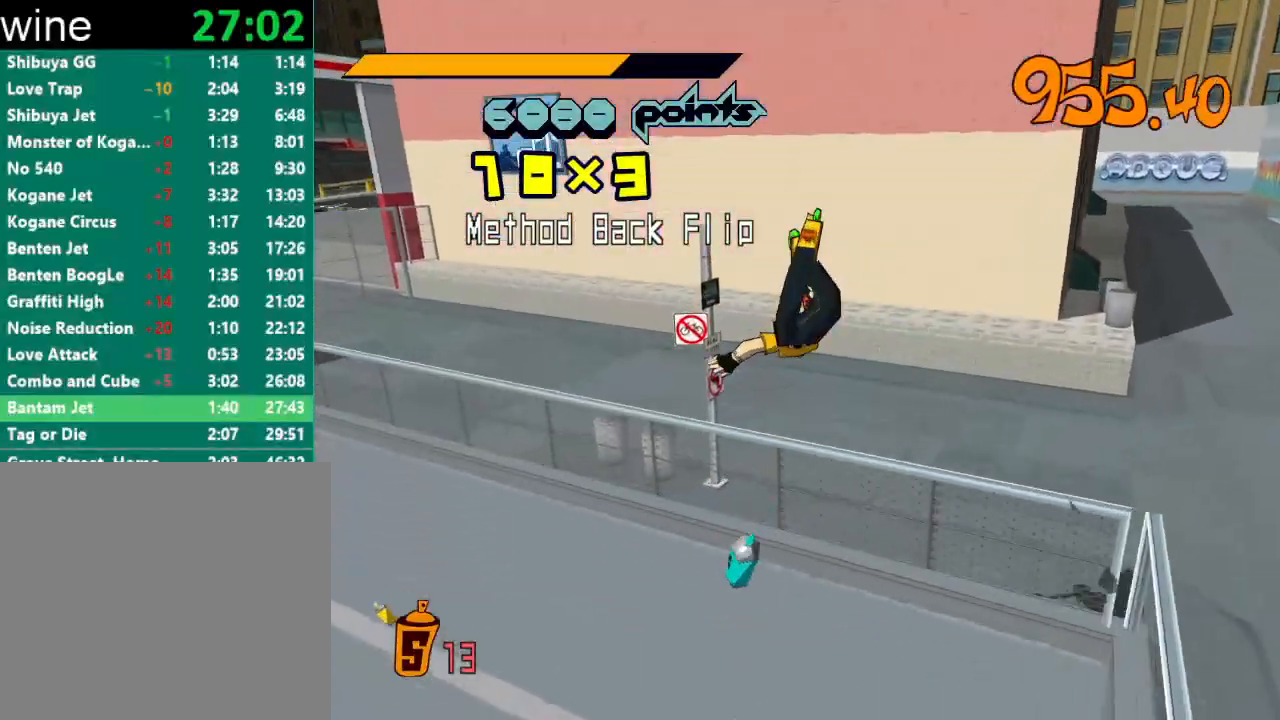
{"buttons": [], "left_stick": "left", "right_stick": "center", "events": [[133, "left_stick", "left"]]}